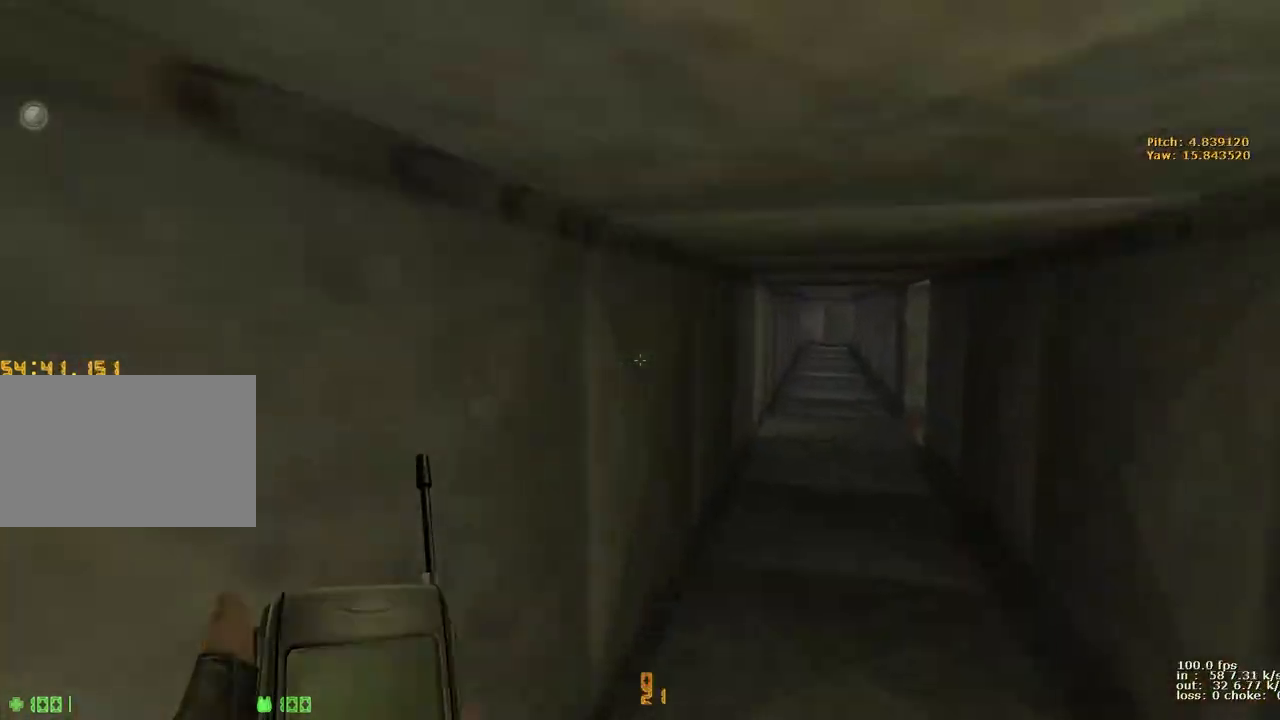
Gameplay with keyboard and mouse; each line is a JSON object with the keys held at the frame after it. "events" lists presses ("down") and releases ("up") of "1", "2", "3", "4", "5", "a", "alt", "b", "c", "caps_lock", "ctrl", "d", "e", "f", "g", "q", "r", "s", "shift", "space", "t", "tab", "v", "w", "x" and "z" between this image and that frame as [ms after this image, input, new state], when the widget could be followed in between. No other keys are recorded. Mouse buttons are not recorded. Not read: mouse_move.
{"keys": ["a", "w"], "events": [[217, "a", "down"], [217, "ctrl", "up"]]}
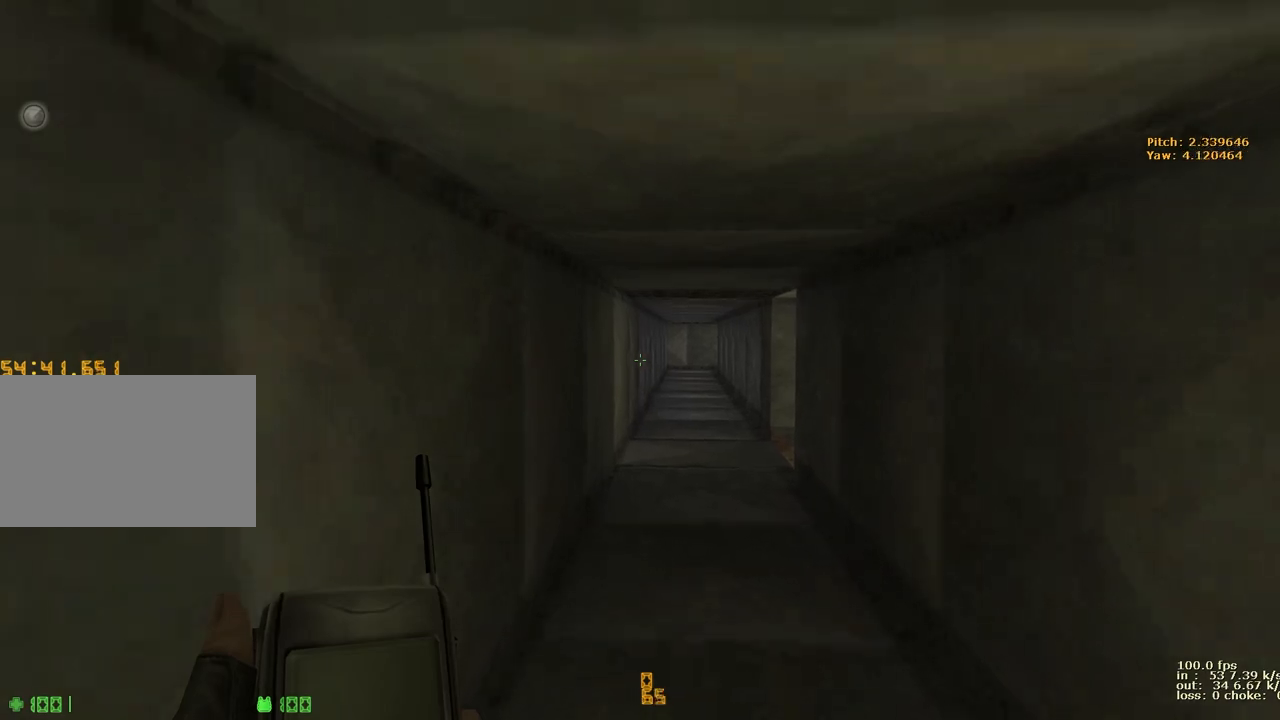
{"keys": ["a", "w"], "events": []}
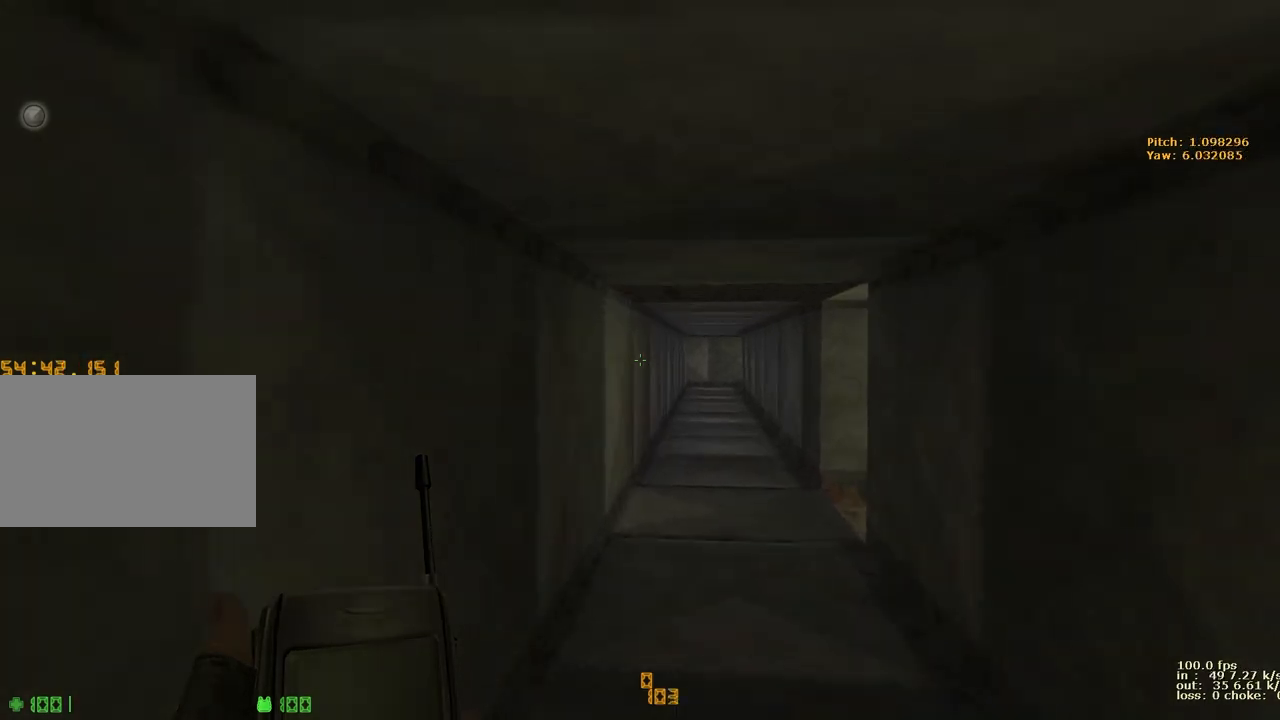
{"keys": ["a", "w"], "events": []}
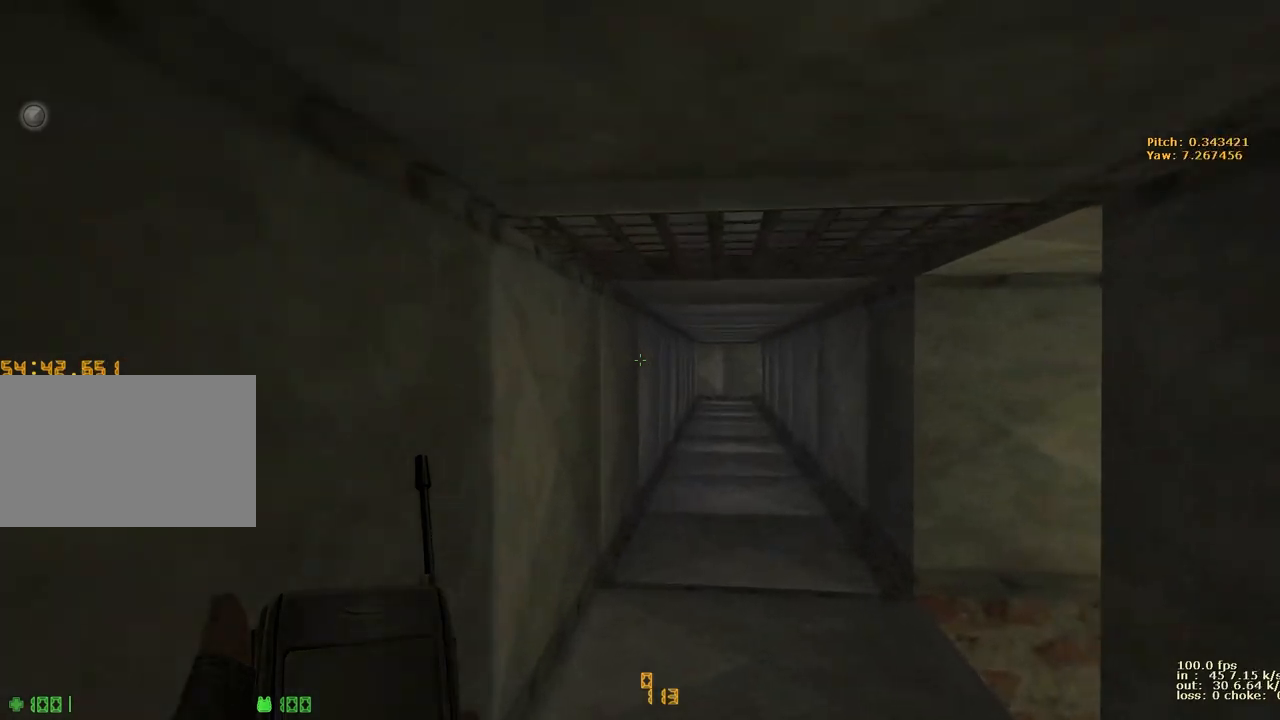
{"keys": ["a", "w"], "events": []}
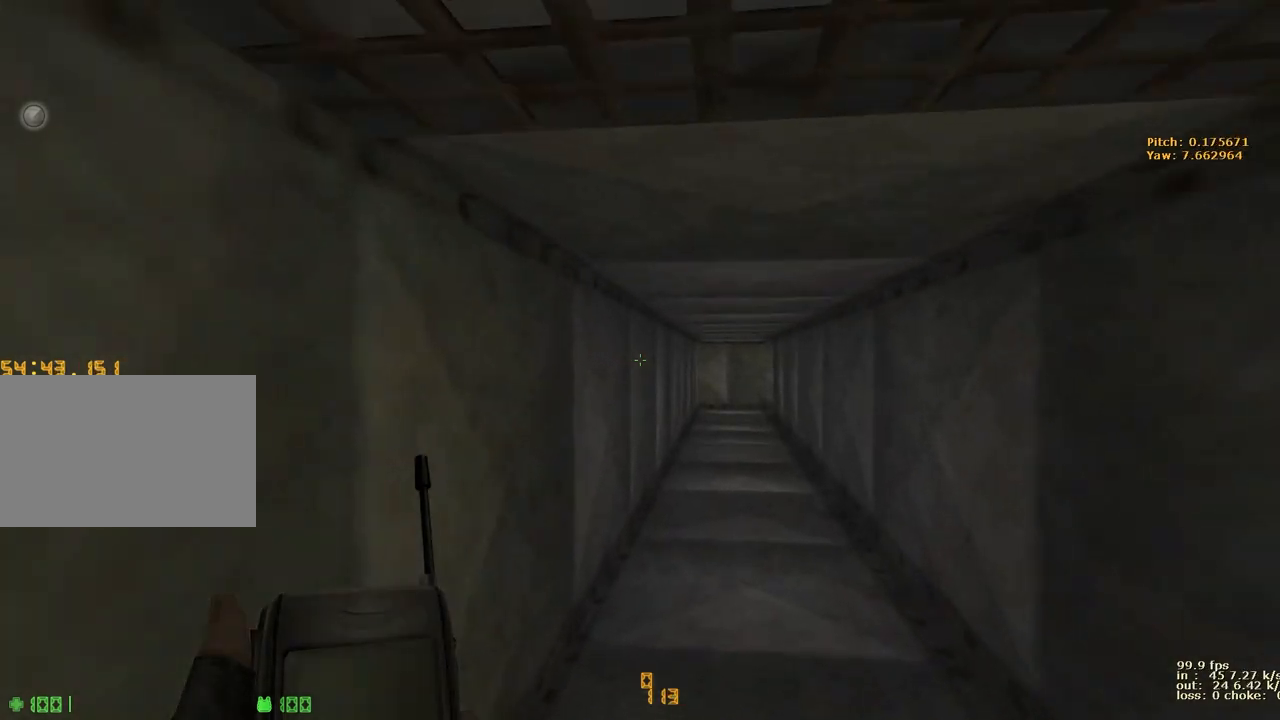
{"keys": ["a", "w"], "events": []}
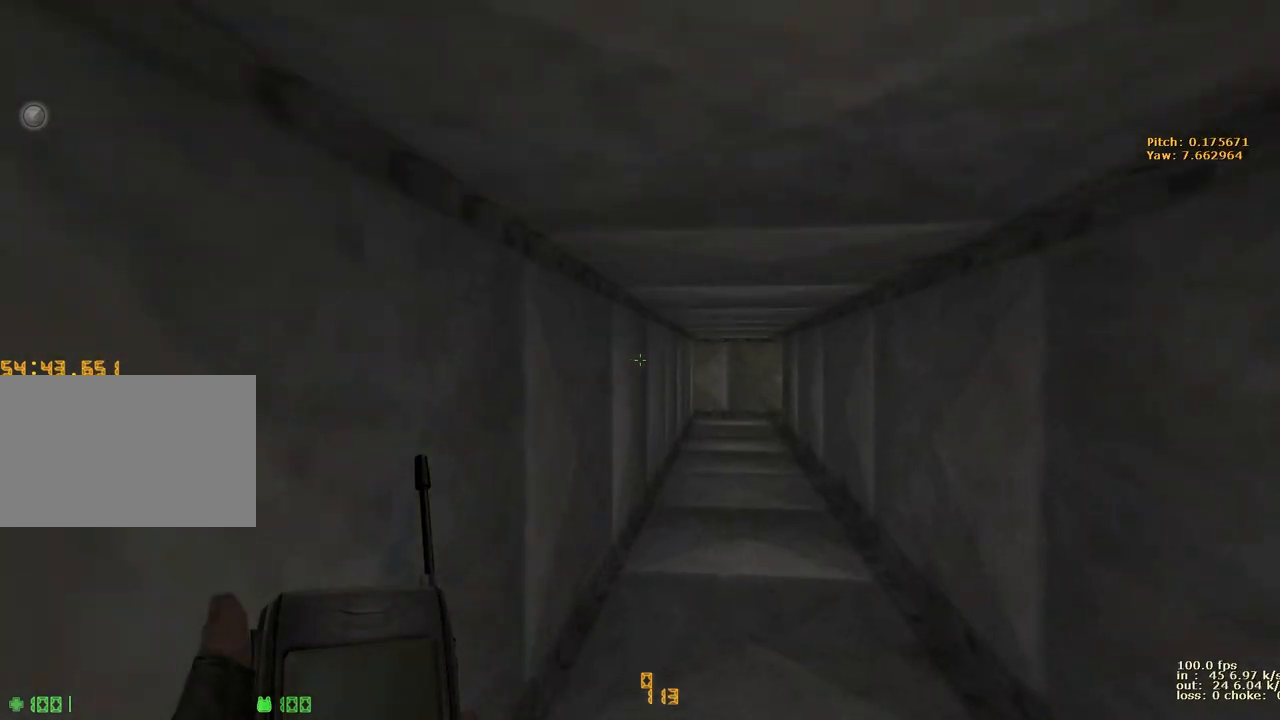
{"keys": ["a", "w"], "events": [[217, "v", "down"], [317, "v", "up"]]}
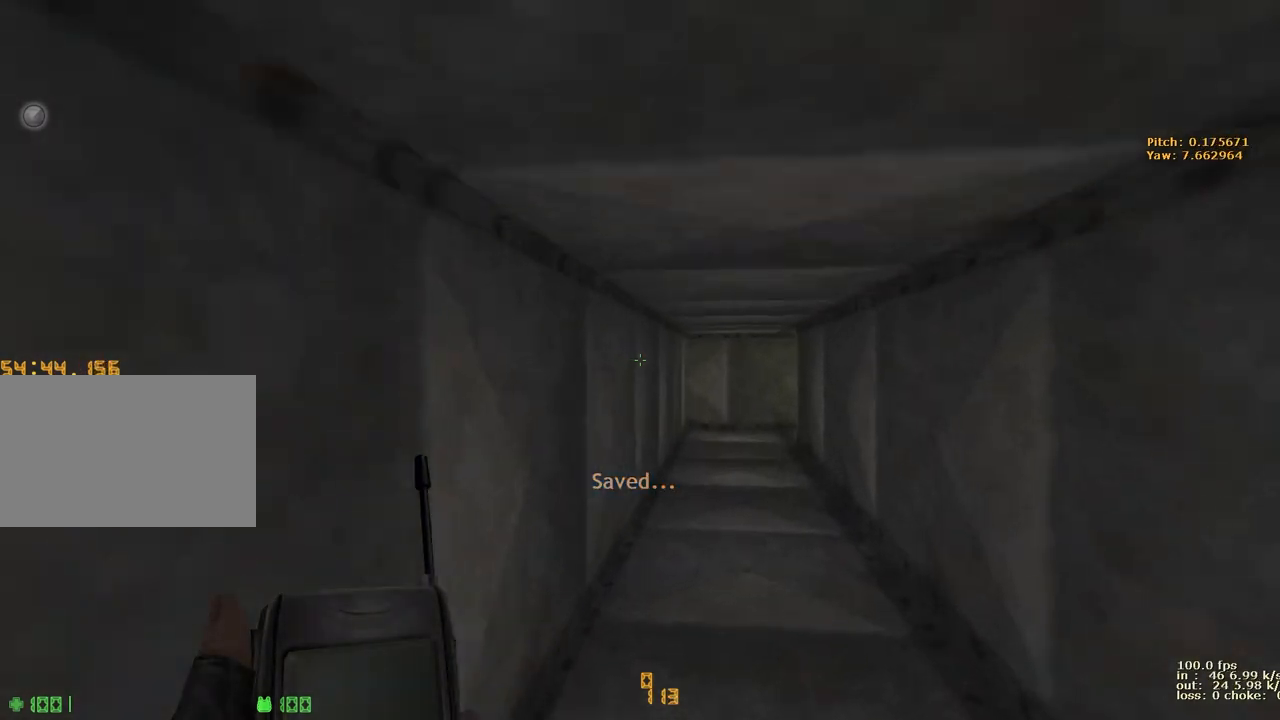
{"keys": ["a", "w"], "events": []}
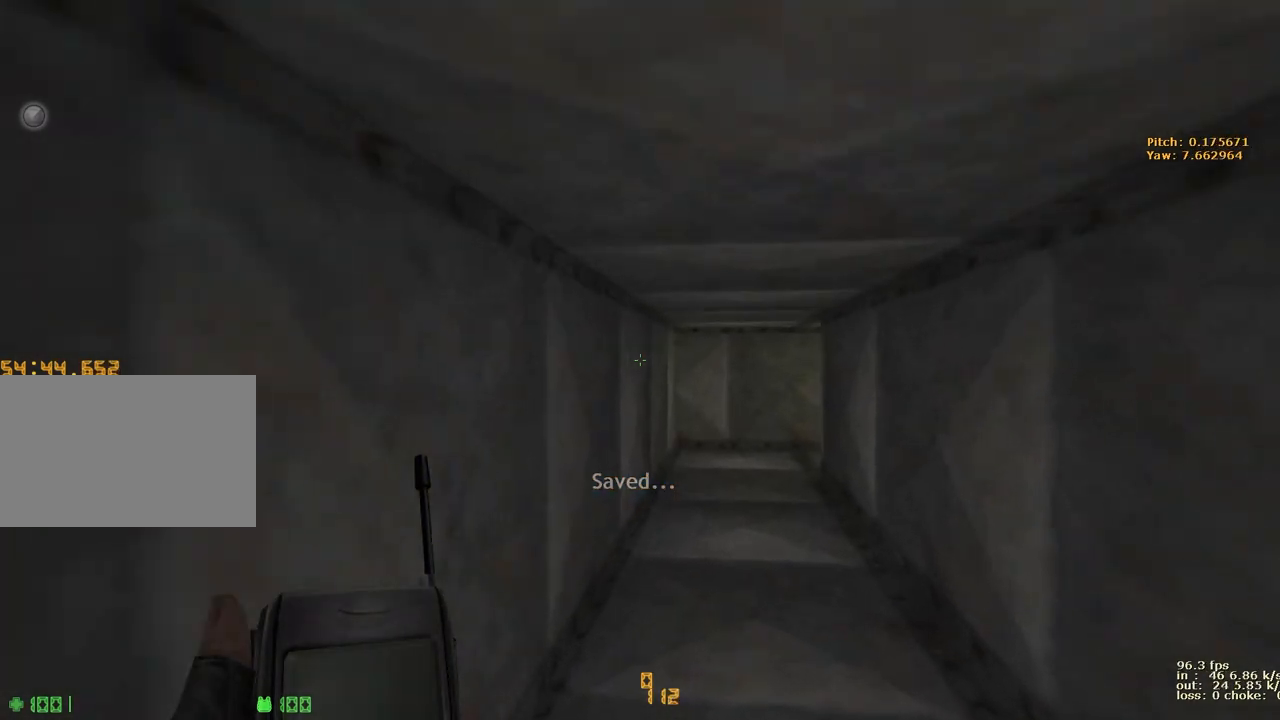
{"keys": ["a", "w"], "events": []}
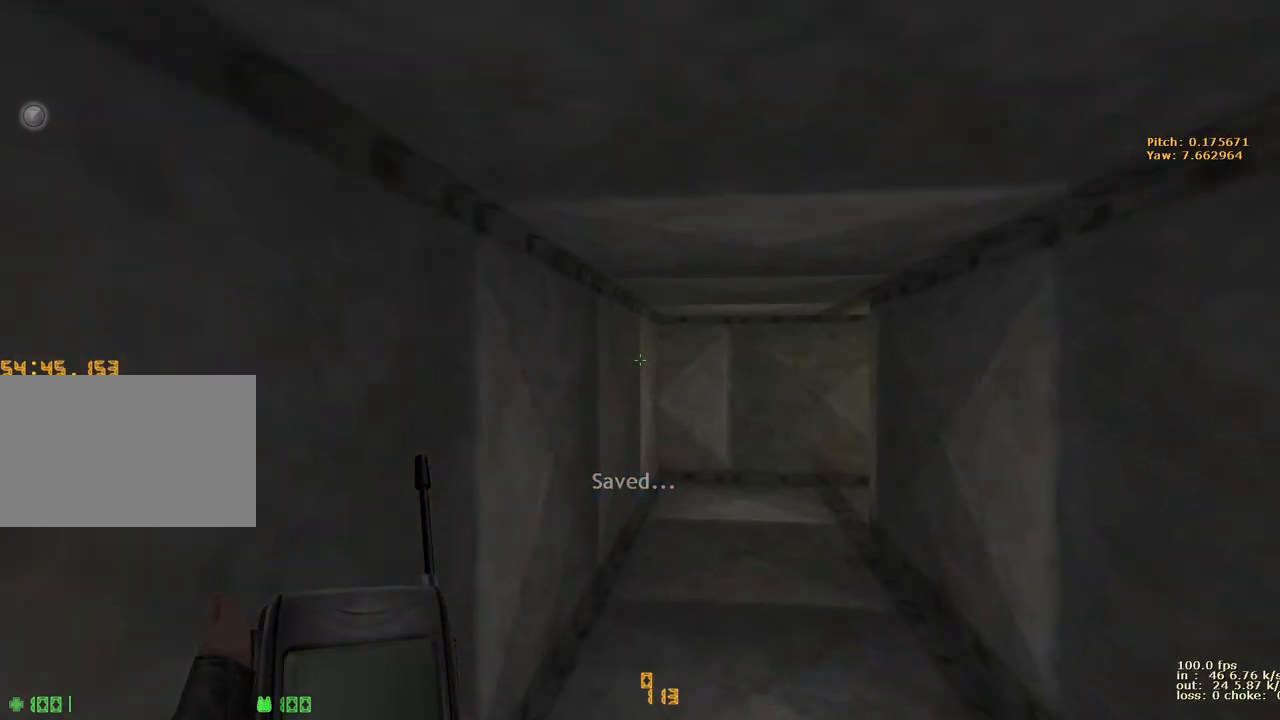
{"keys": ["a", "w"], "events": []}
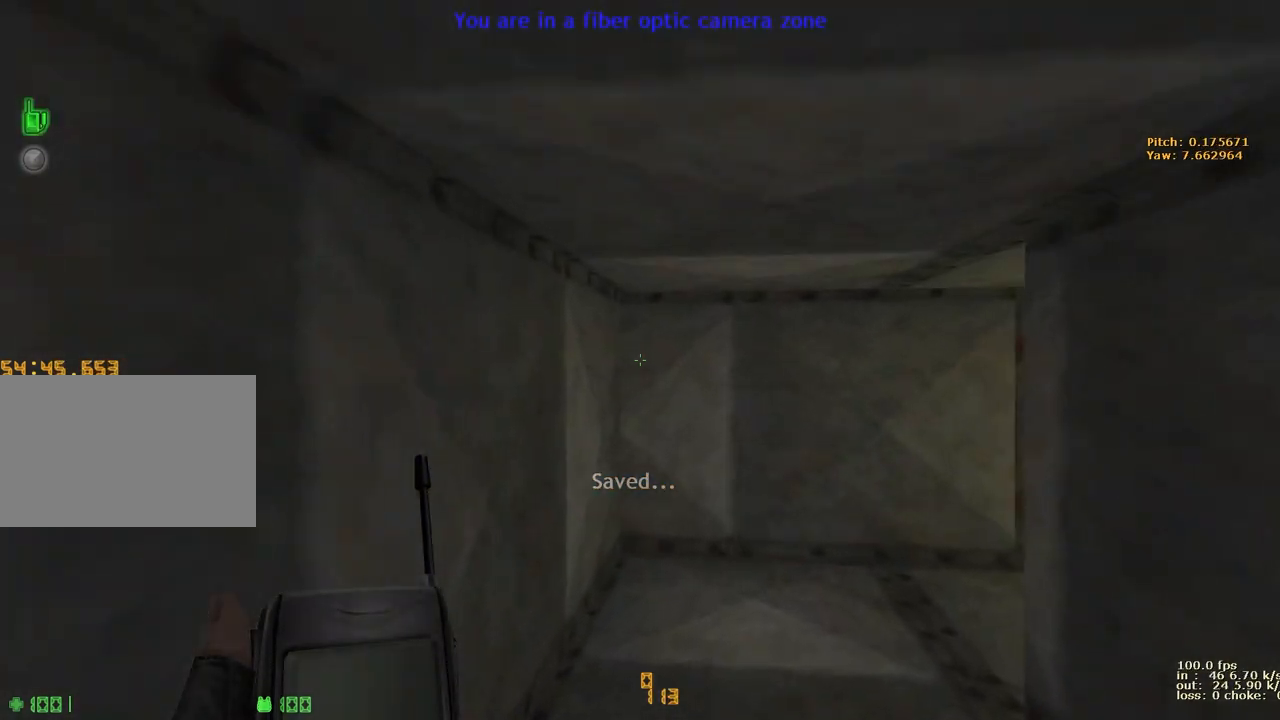
{"keys": ["a", "w"], "events": []}
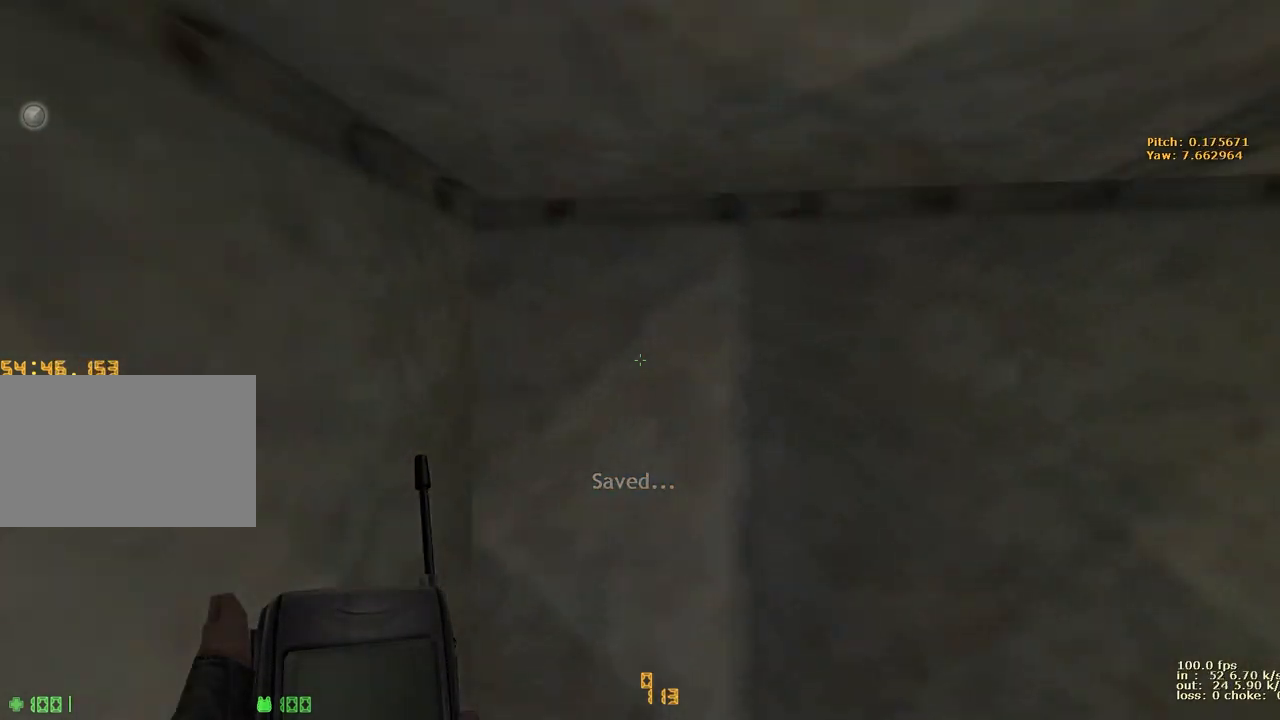
{"keys": [], "events": [[283, "v", "down"], [283, "w", "up"], [333, "a", "up"], [433, "v", "up"]]}
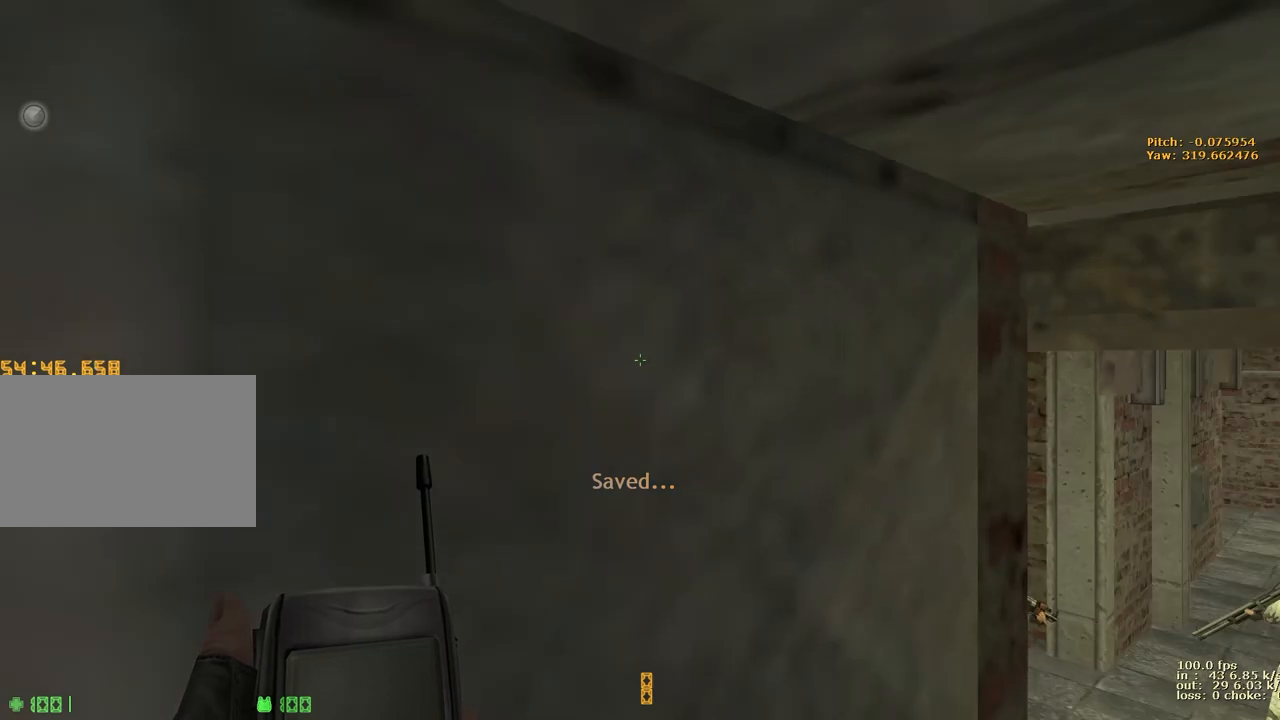
{"keys": ["5"], "events": [[300, "5", "down"], [350, "5", "up"], [450, "5", "down"]]}
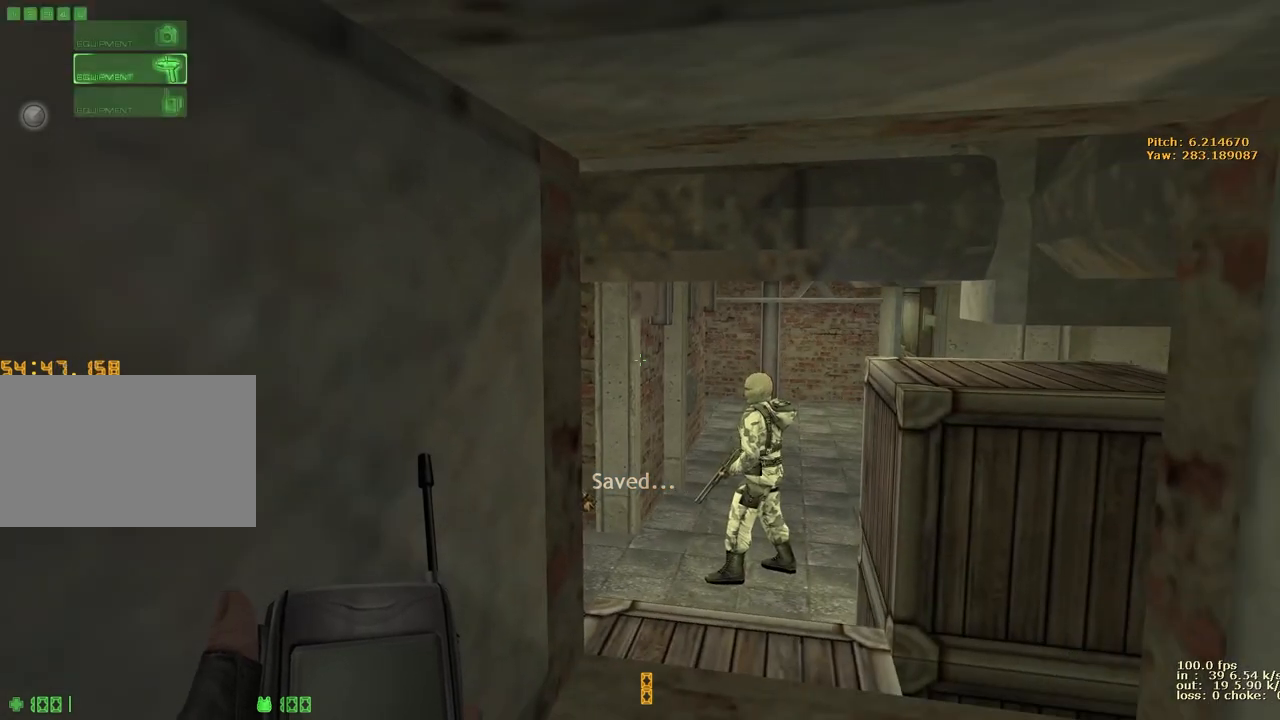
{"keys": ["5"], "events": [[50, "5", "up"], [417, "5", "down"]]}
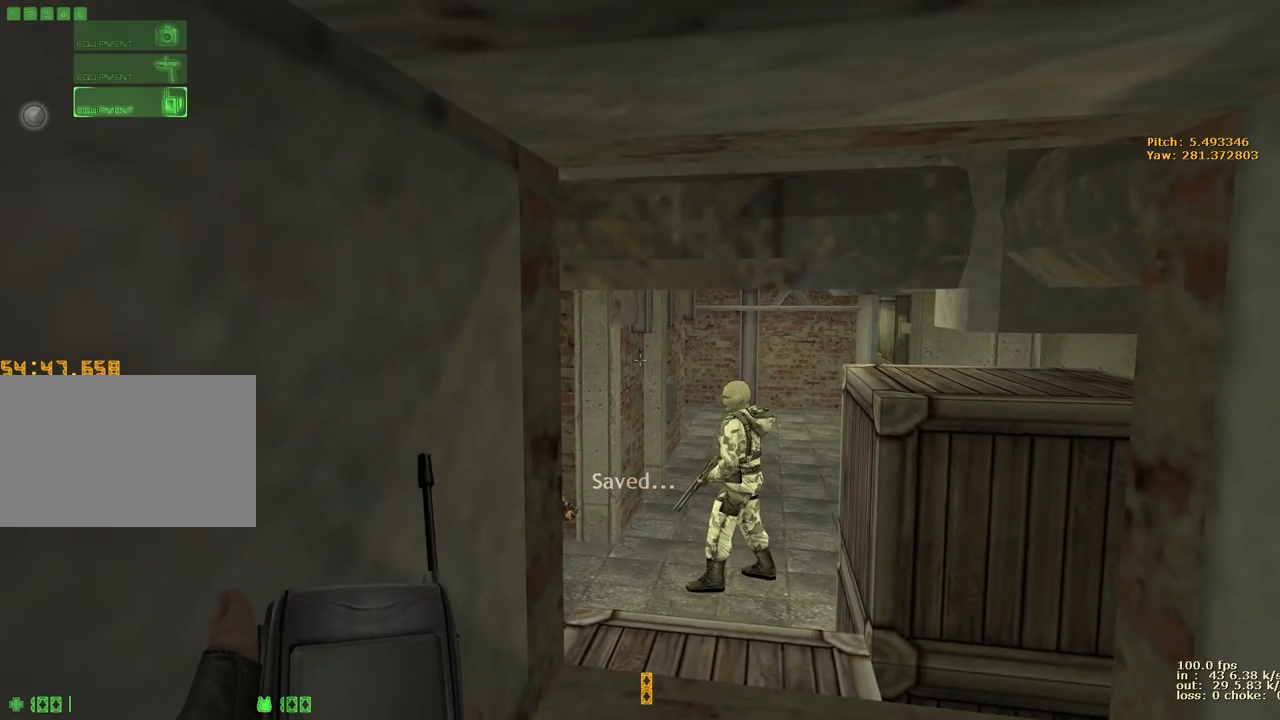
{"keys": ["5"], "events": [[17, "5", "up"], [433, "5", "down"]]}
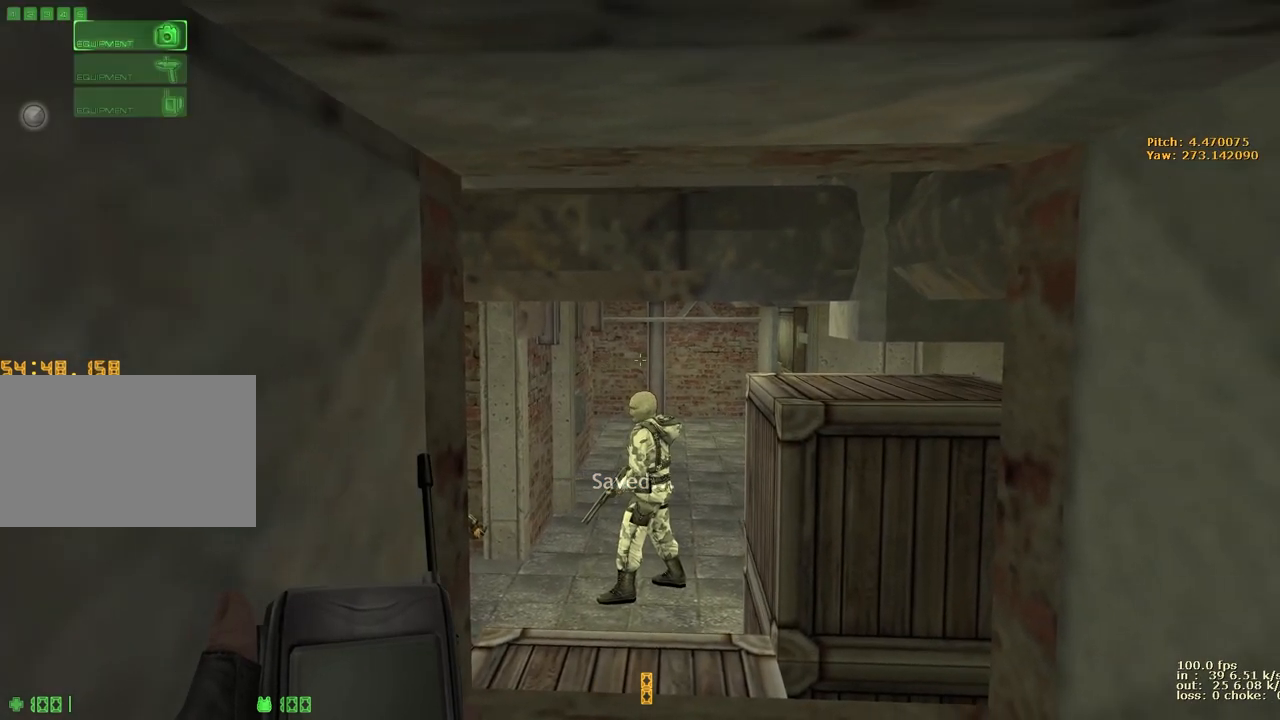
{"keys": [], "events": [[17, "5", "up"]]}
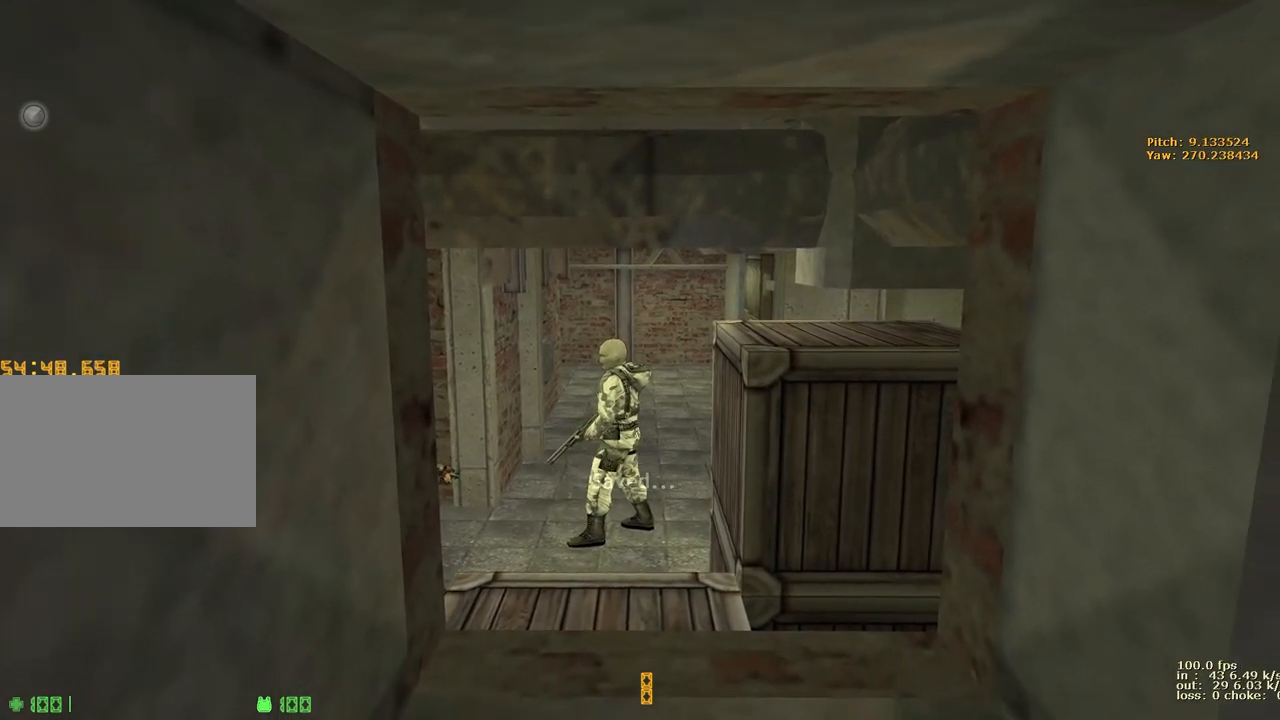
{"keys": [], "events": [[83, "q", "down"], [267, "q", "up"]]}
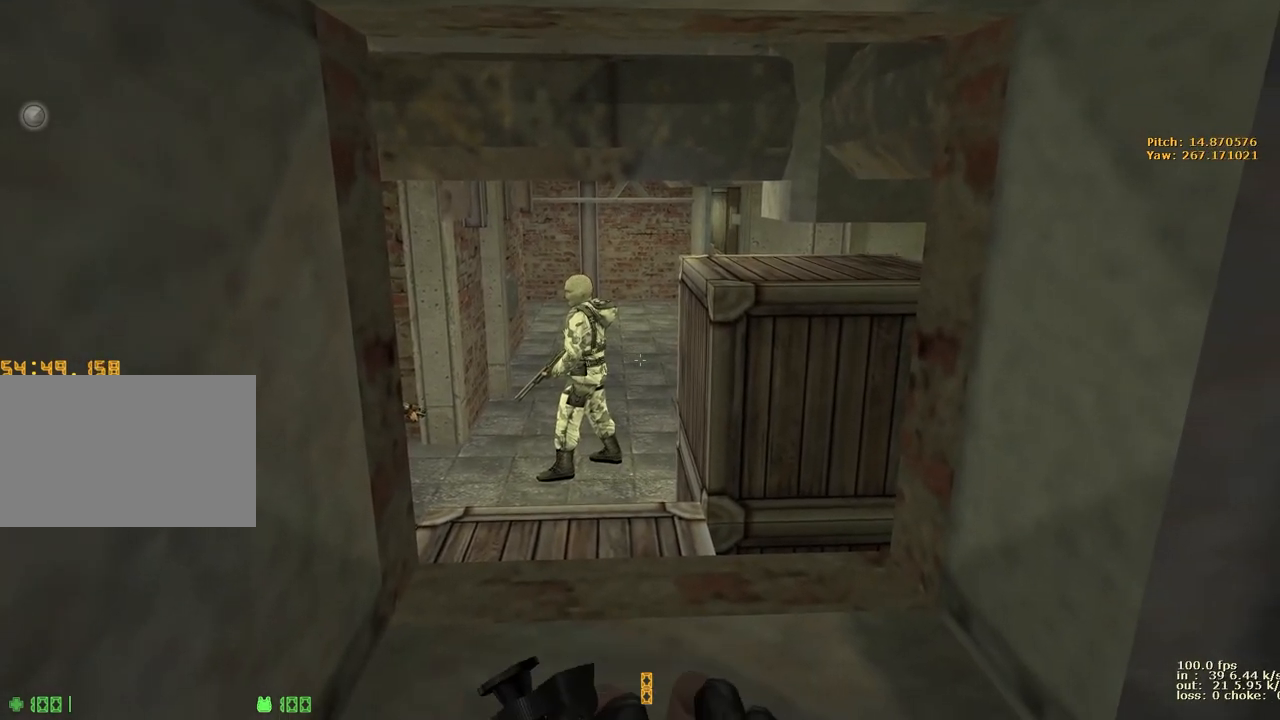
{"keys": [], "events": [[150, "q", "down"], [233, "q", "up"]]}
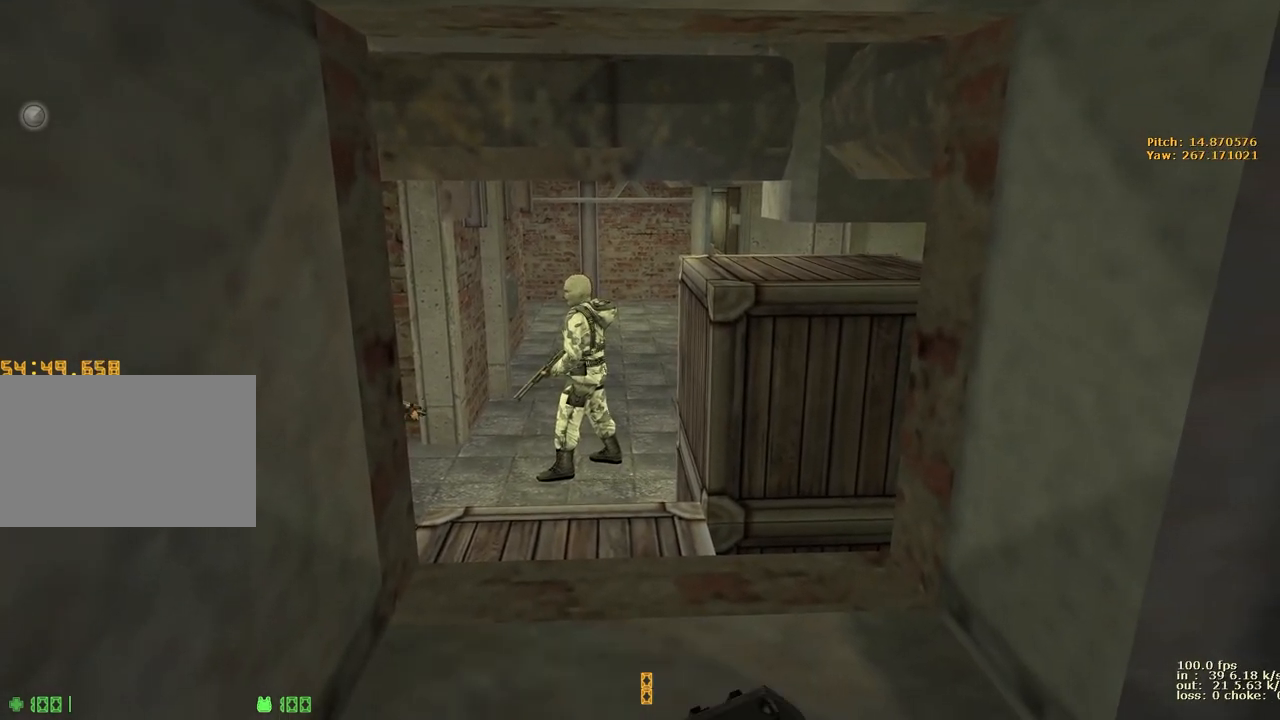
{"keys": [], "events": []}
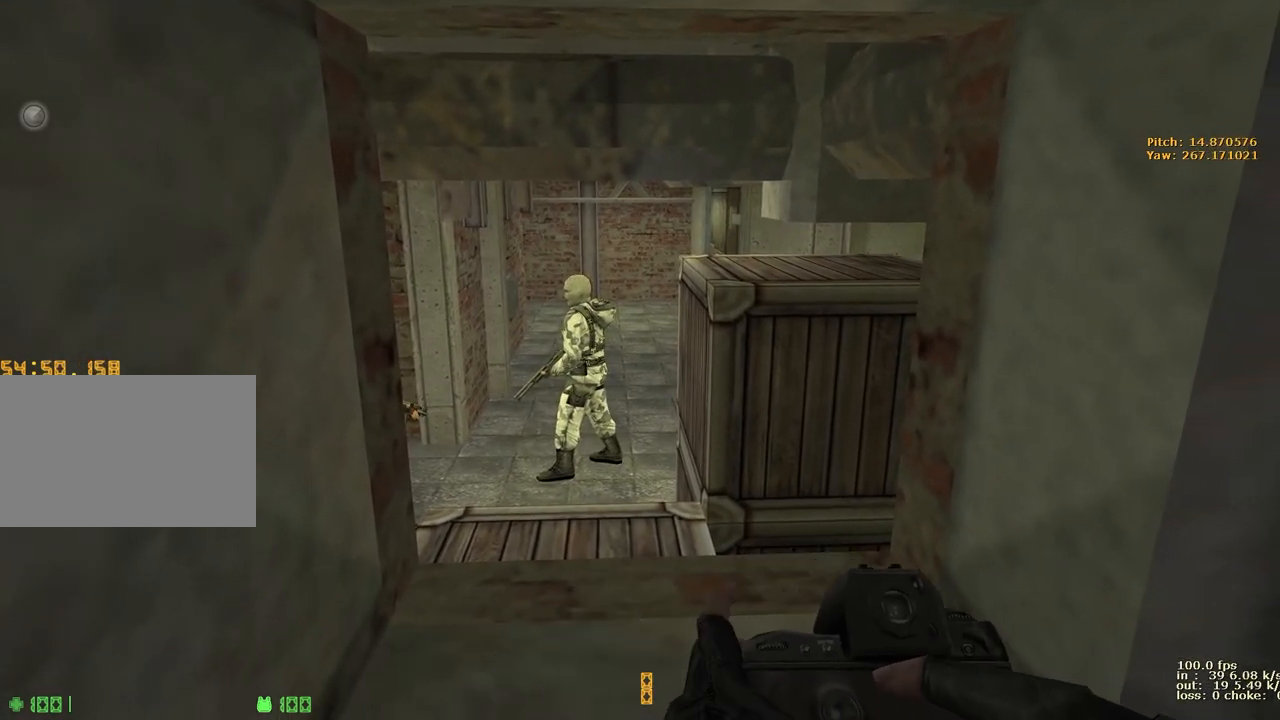
{"keys": [], "events": []}
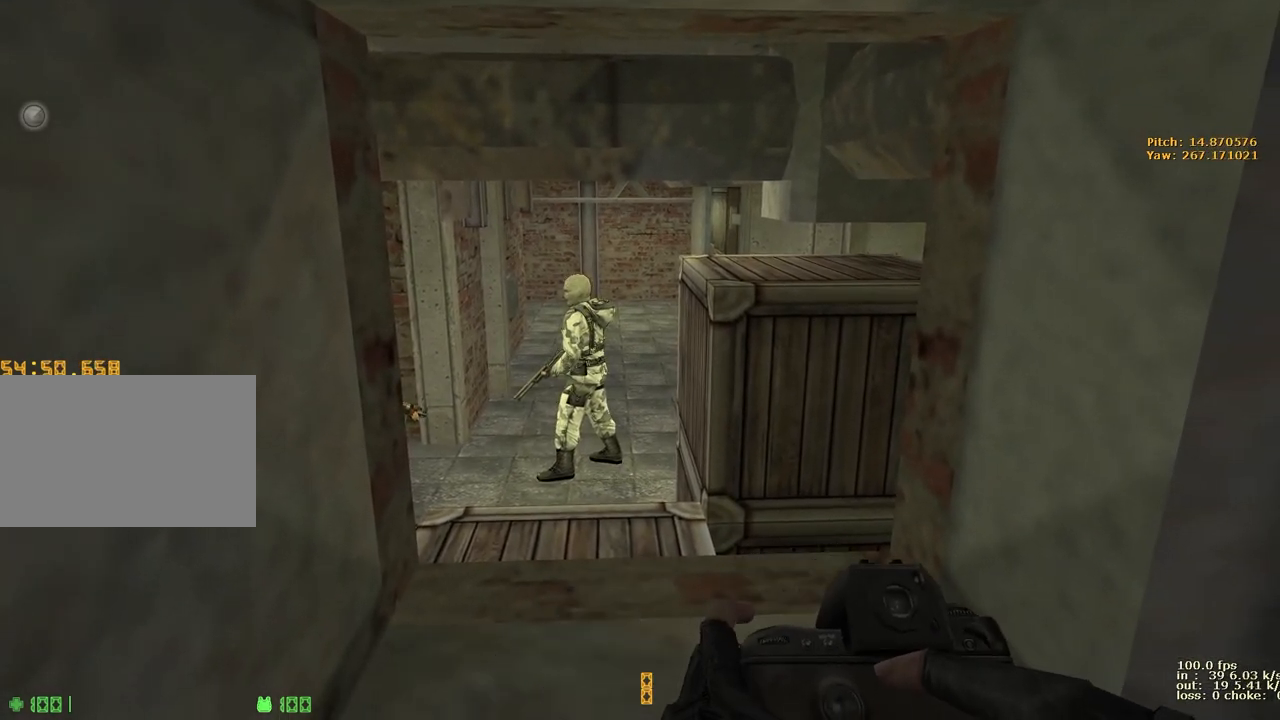
{"keys": [], "events": [[200, "q", "down"], [333, "q", "up"]]}
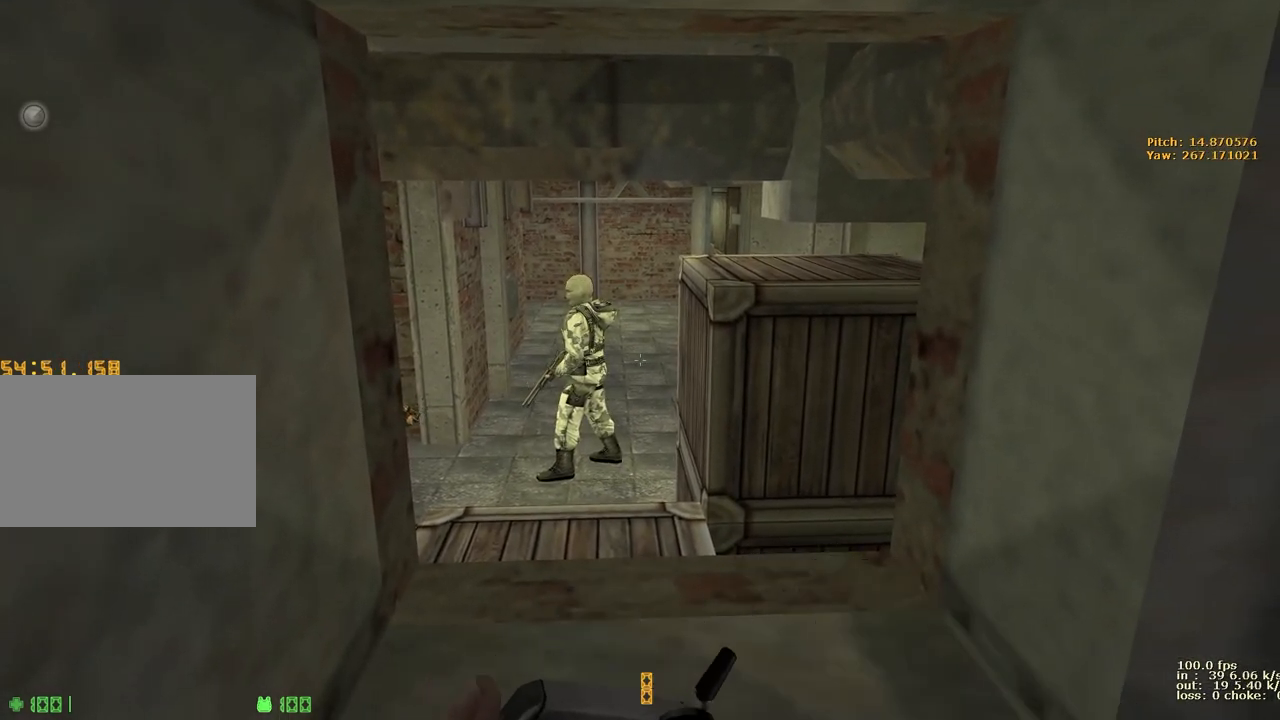
{"keys": [], "events": []}
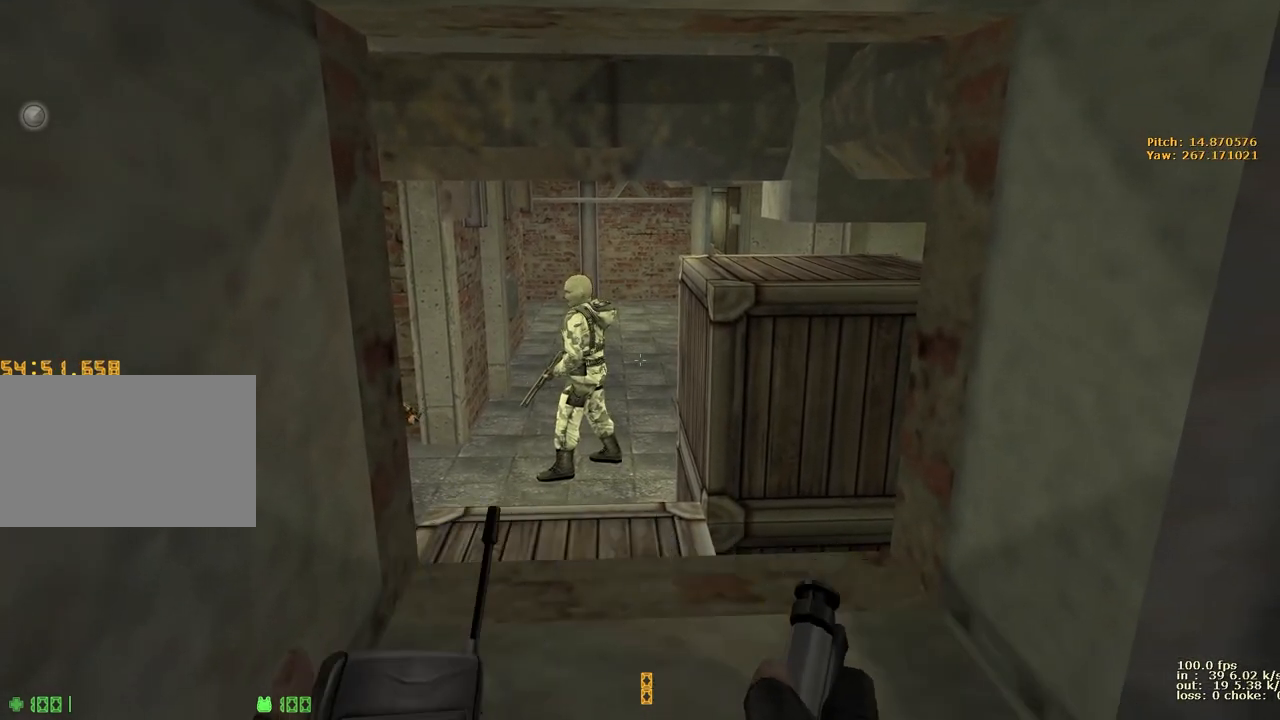
{"keys": [], "events": [[83, "q", "down"], [233, "q", "up"], [333, "q", "down"], [450, "q", "up"]]}
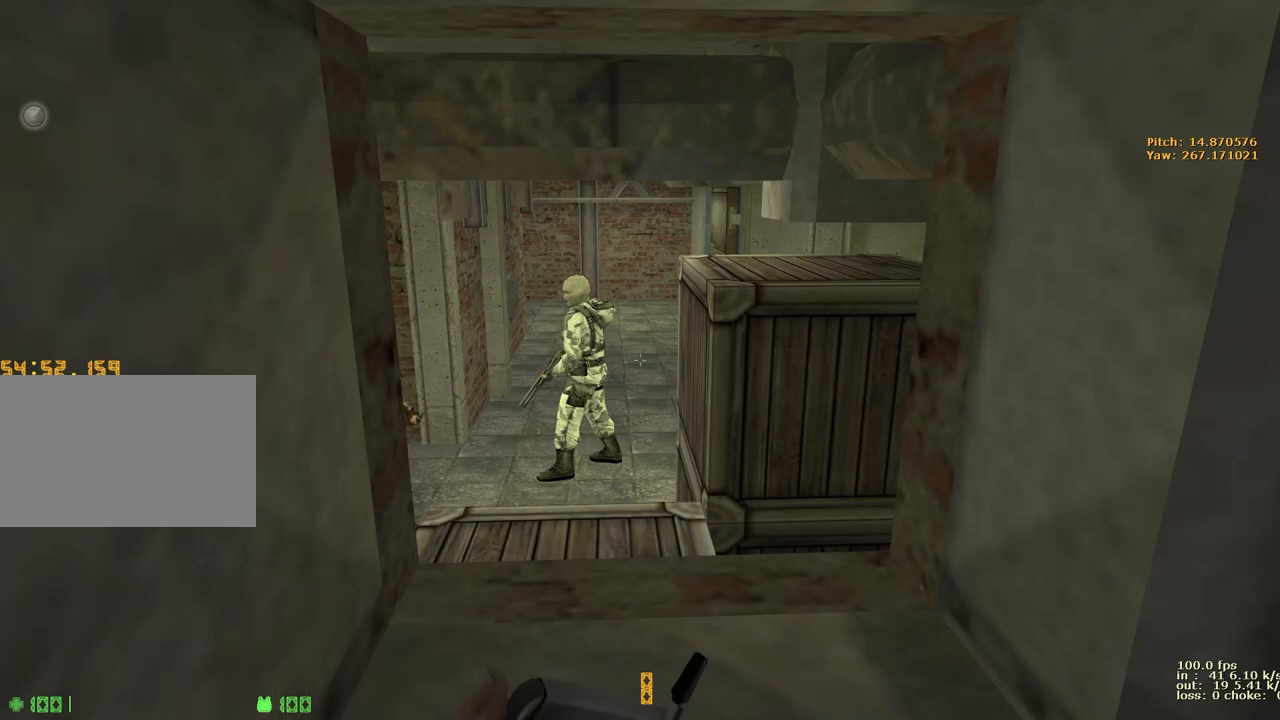
{"keys": [], "events": [[100, "q", "down"], [250, "q", "up"], [283, "q", "down"], [433, "q", "up"]]}